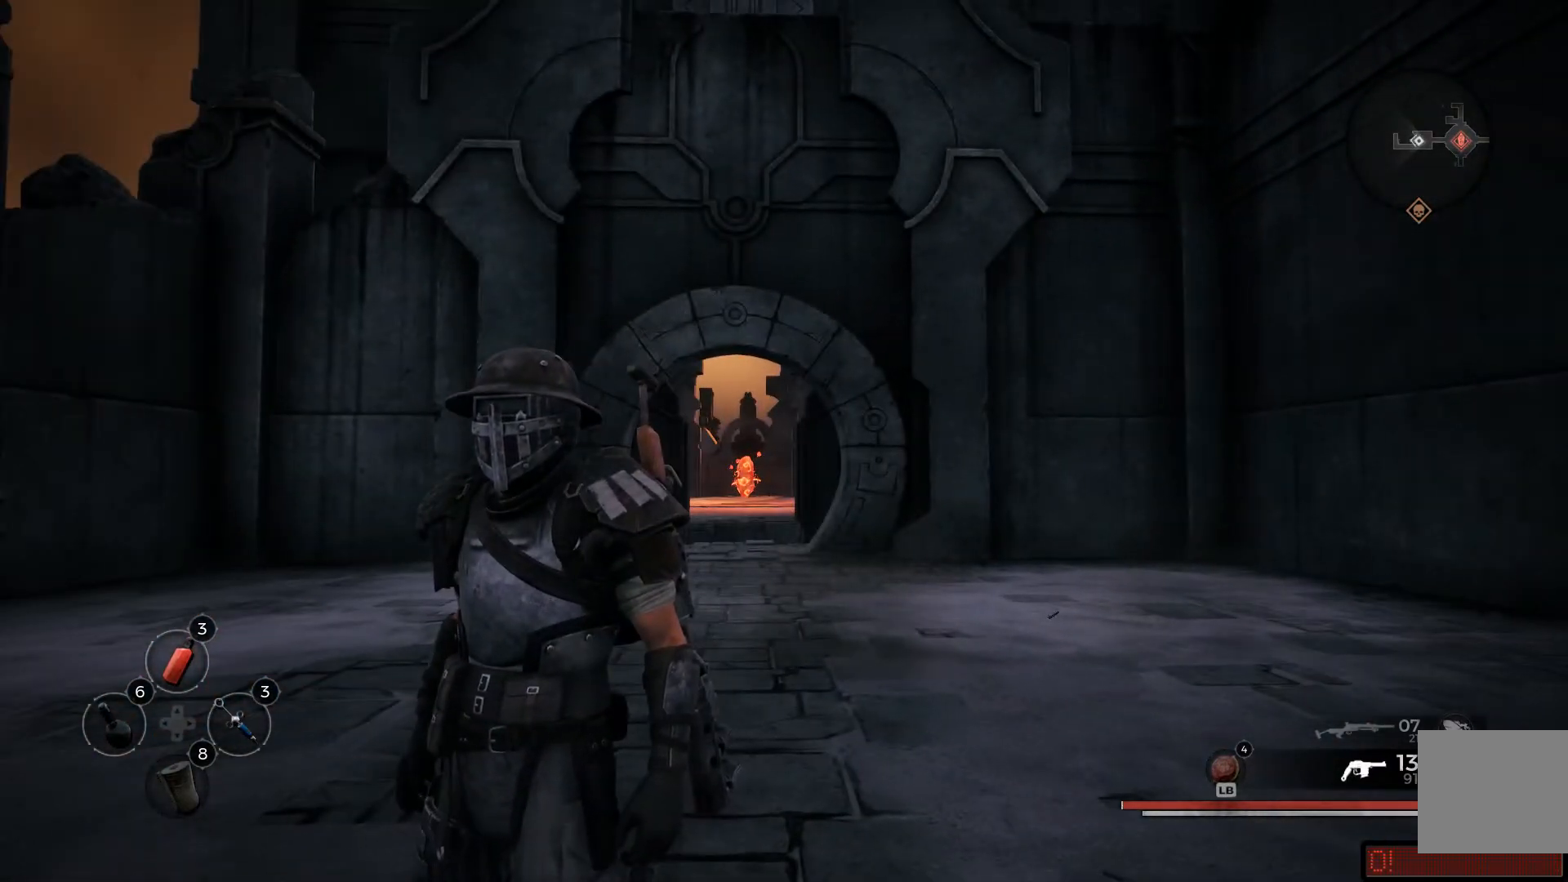
Gameplay with a controller (Xbox layout); each line is a JSON object with the inputs held at the frame after it. "events" lists button and stick changes between this image and that frame as [ms after this image, input, new state], when the widget could be followed in between.
{"buttons": [], "left_stick": "center", "right_stick": "right", "events": [[167, "right_stick", "right"]]}
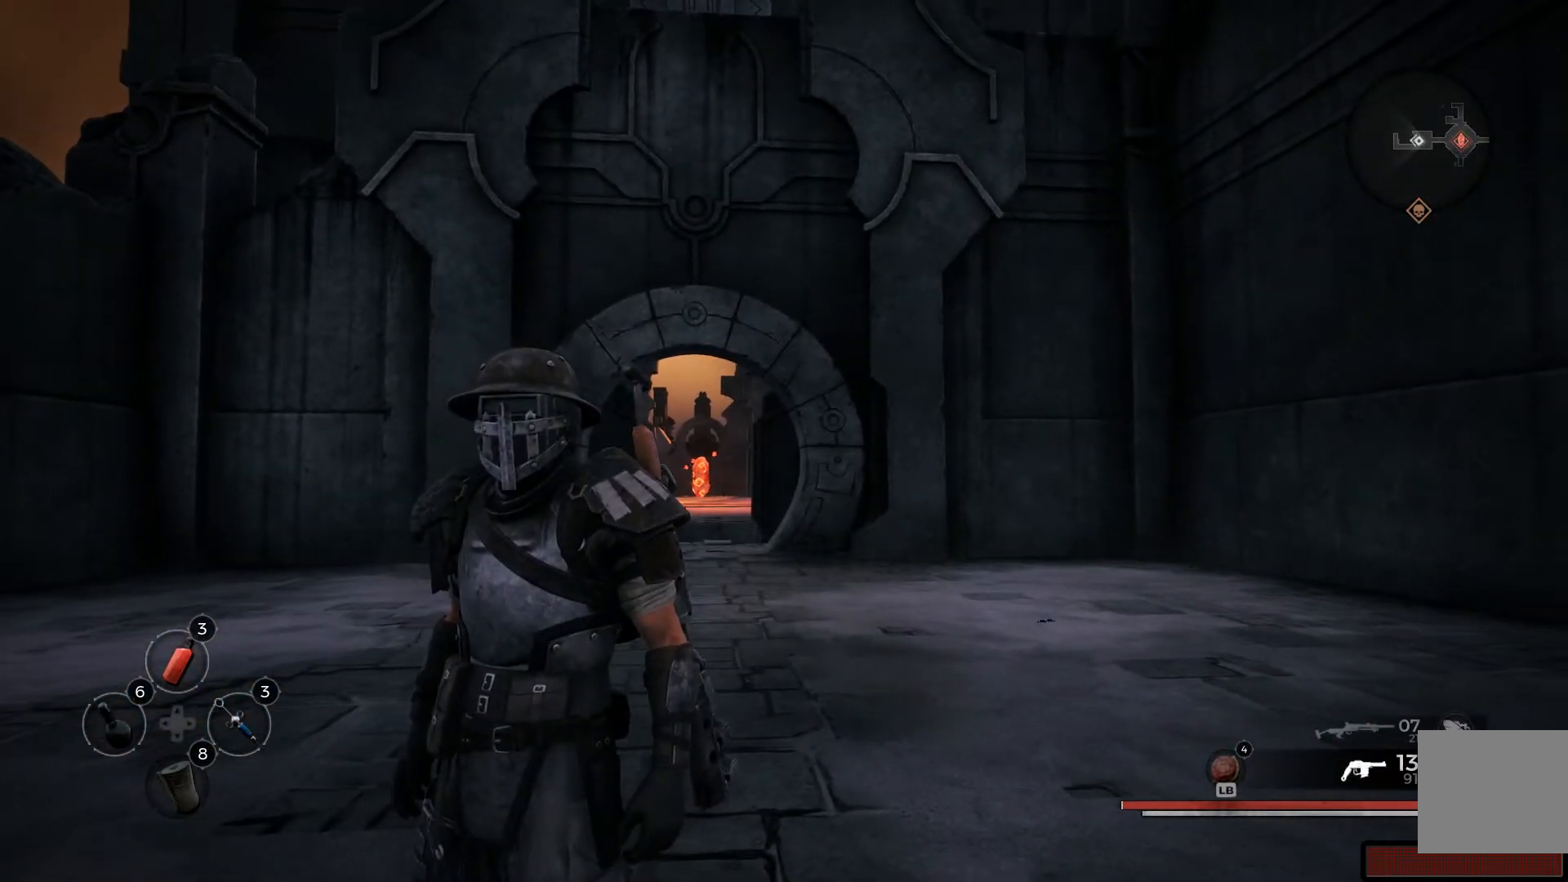
{"buttons": [], "left_stick": "center", "right_stick": "right", "events": [[84, "right_stick", "center"], [334, "right_stick", "right"]]}
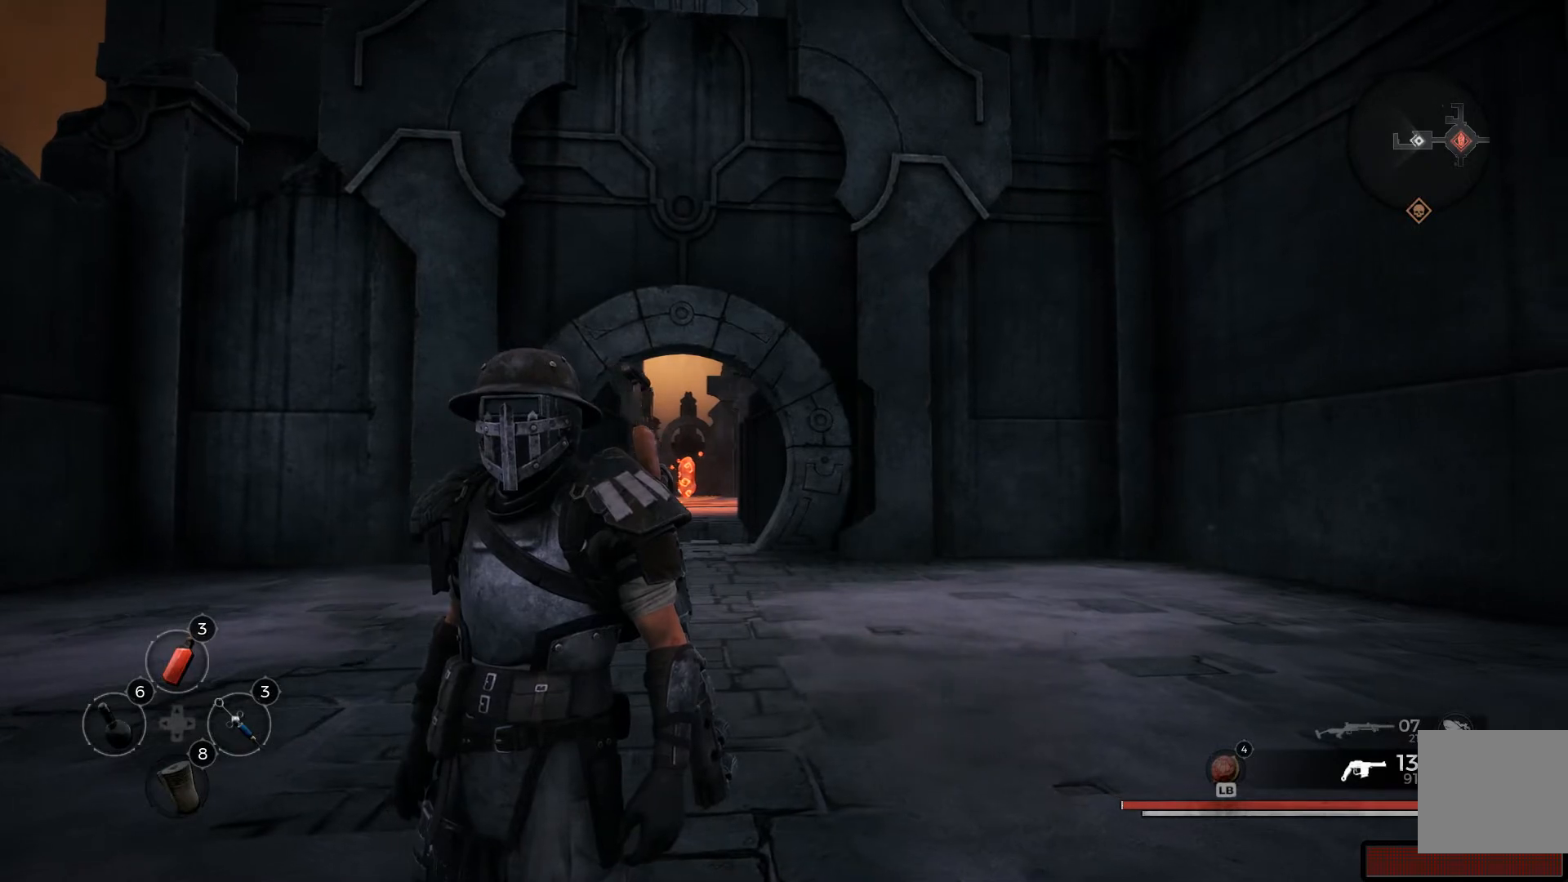
{"buttons": [], "left_stick": "center", "right_stick": "center", "events": [[167, "right_stick", "center"]]}
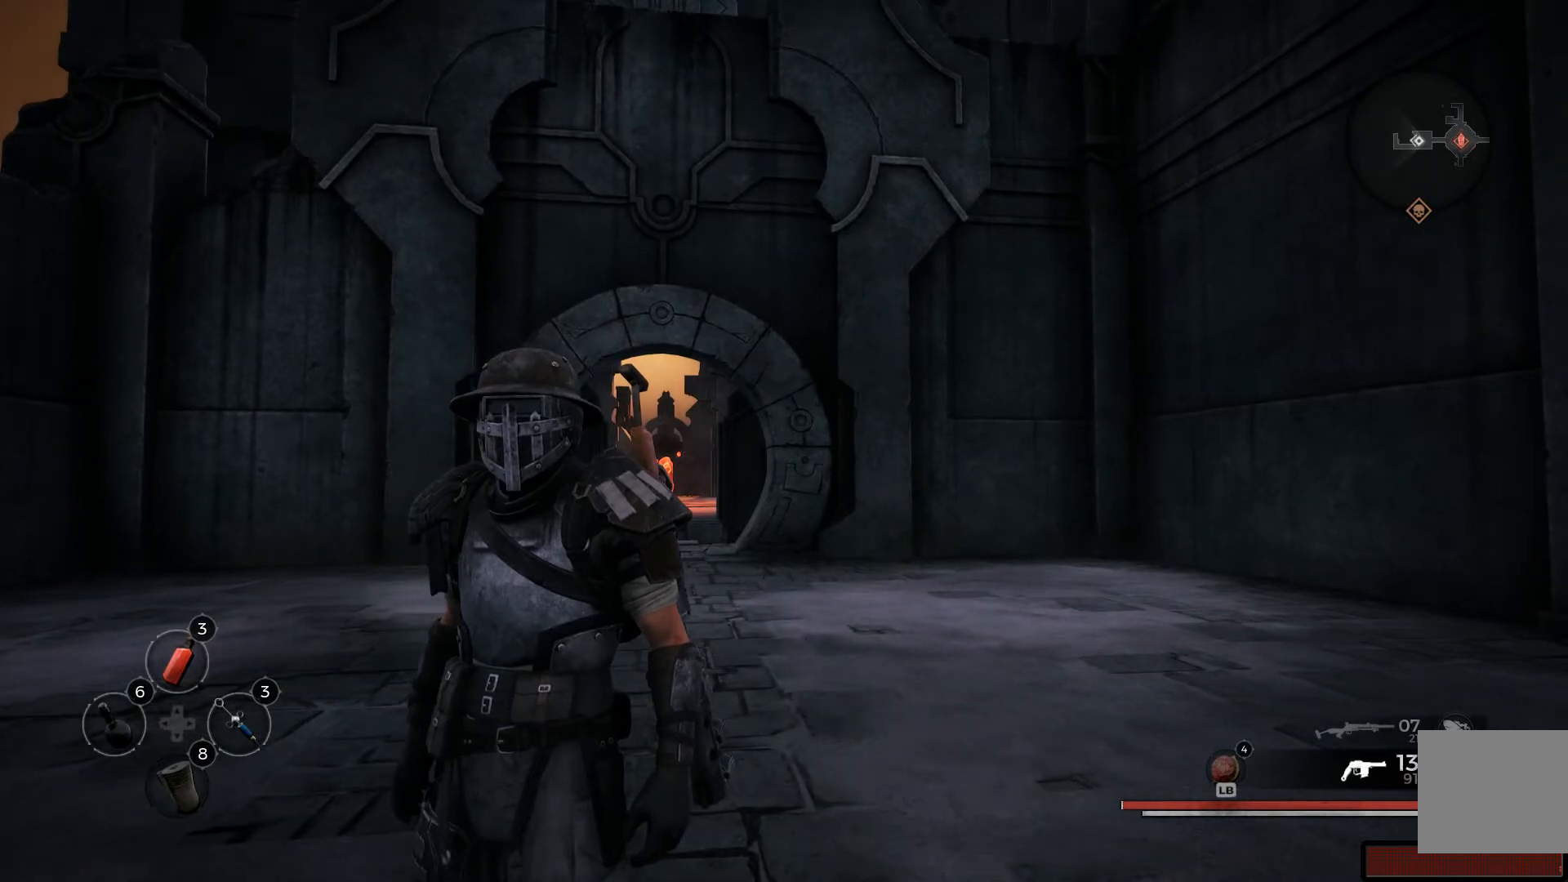
{"buttons": [], "left_stick": "center", "right_stick": "center", "events": []}
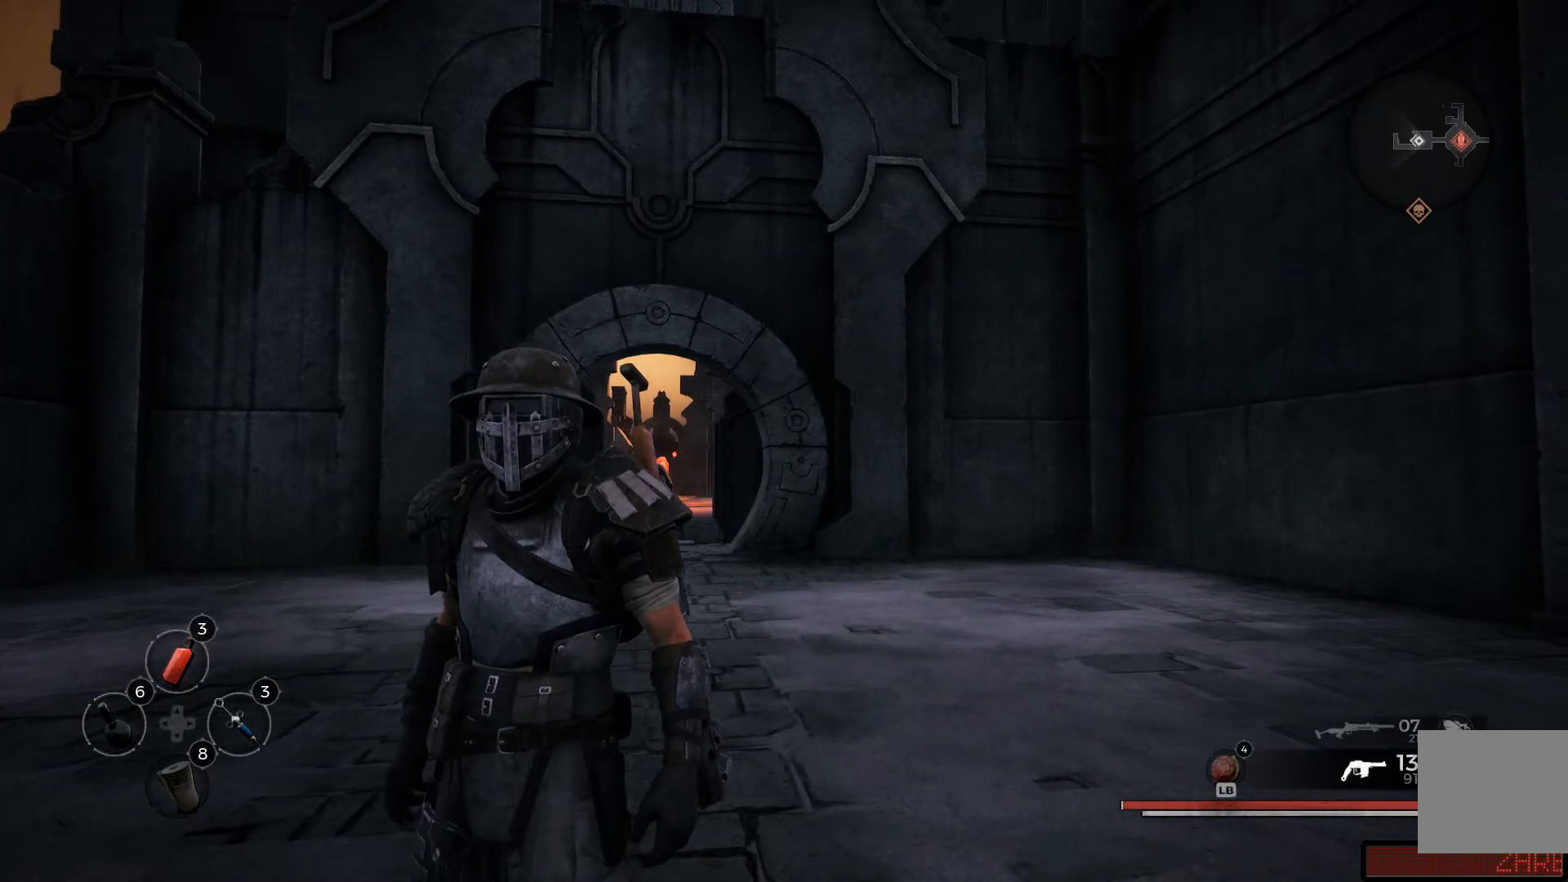
{"buttons": [], "left_stick": "center", "right_stick": "down-right", "events": [[350, "right_stick", "down-right"]]}
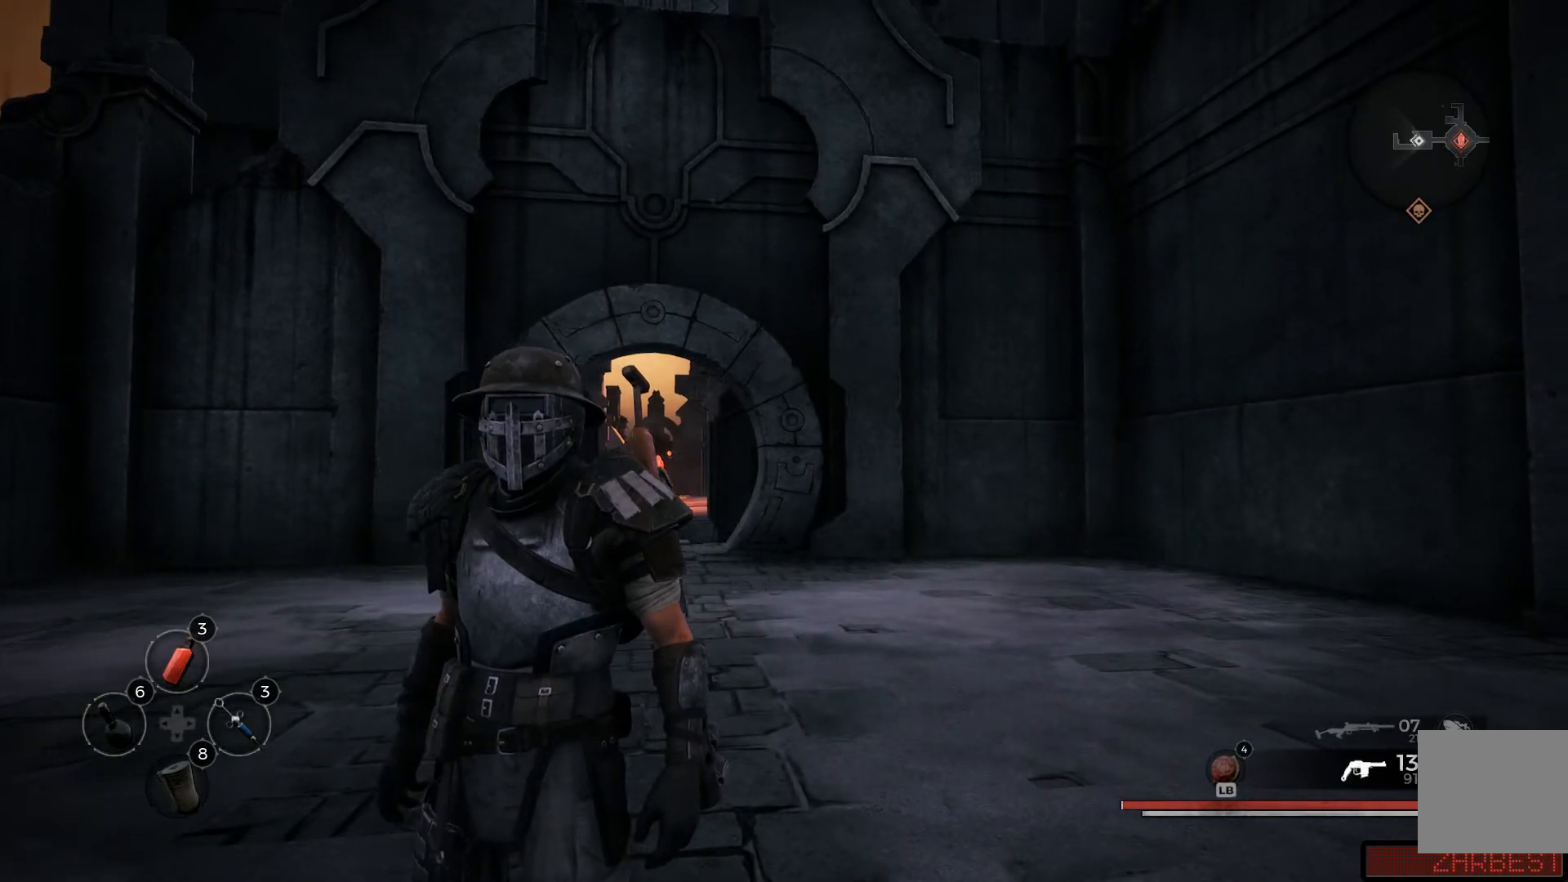
{"buttons": [], "left_stick": "center", "right_stick": "center", "events": [[151, "right_stick", "center"]]}
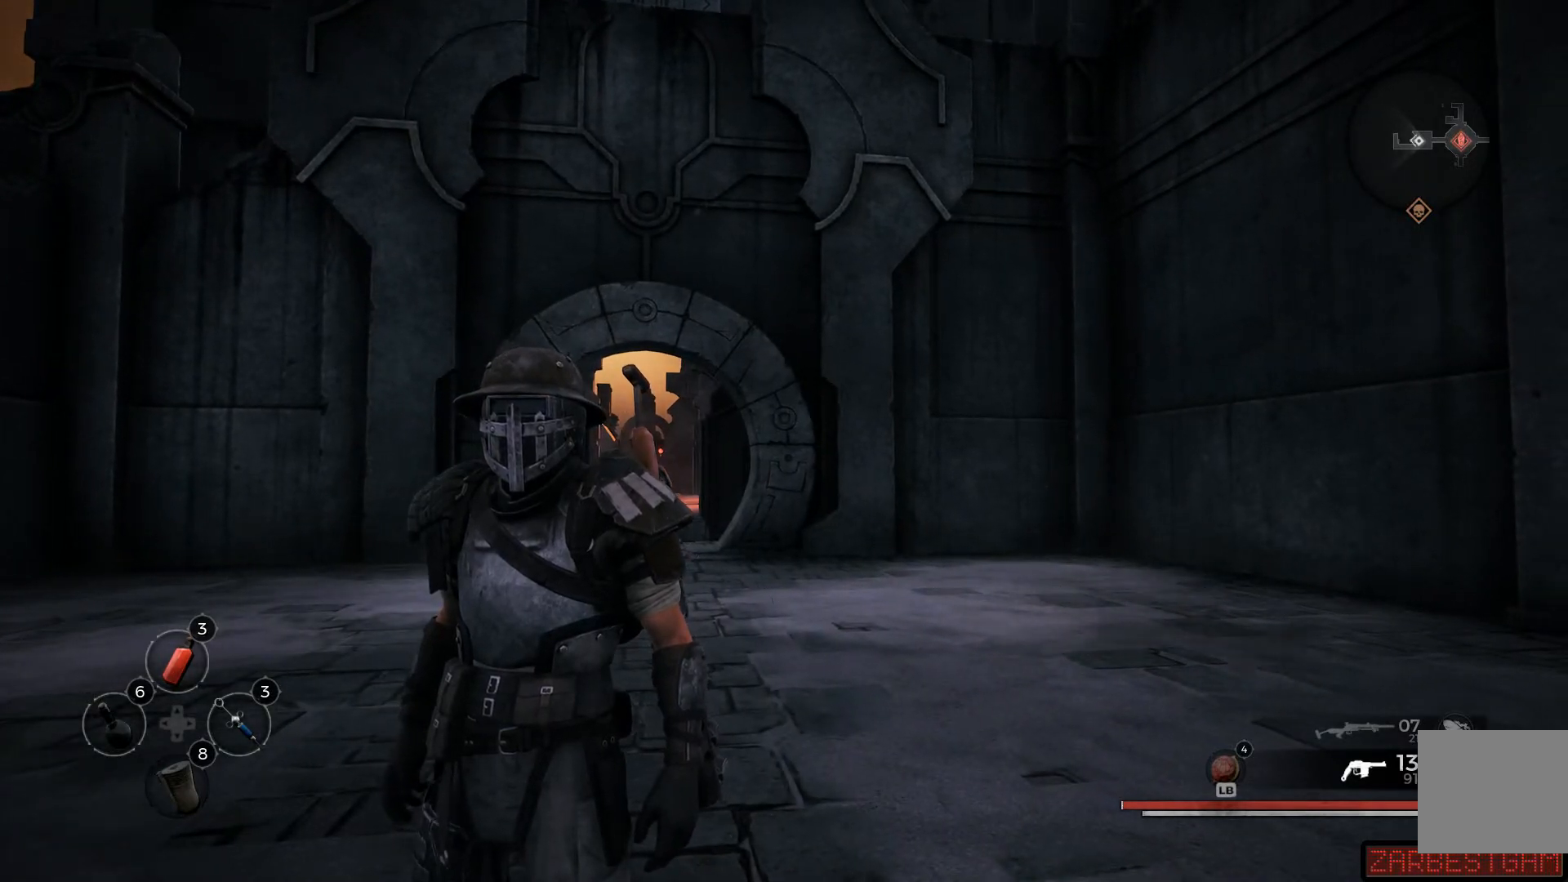
{"buttons": [], "left_stick": "center", "right_stick": "down-right", "events": [[367, "right_stick", "down-right"]]}
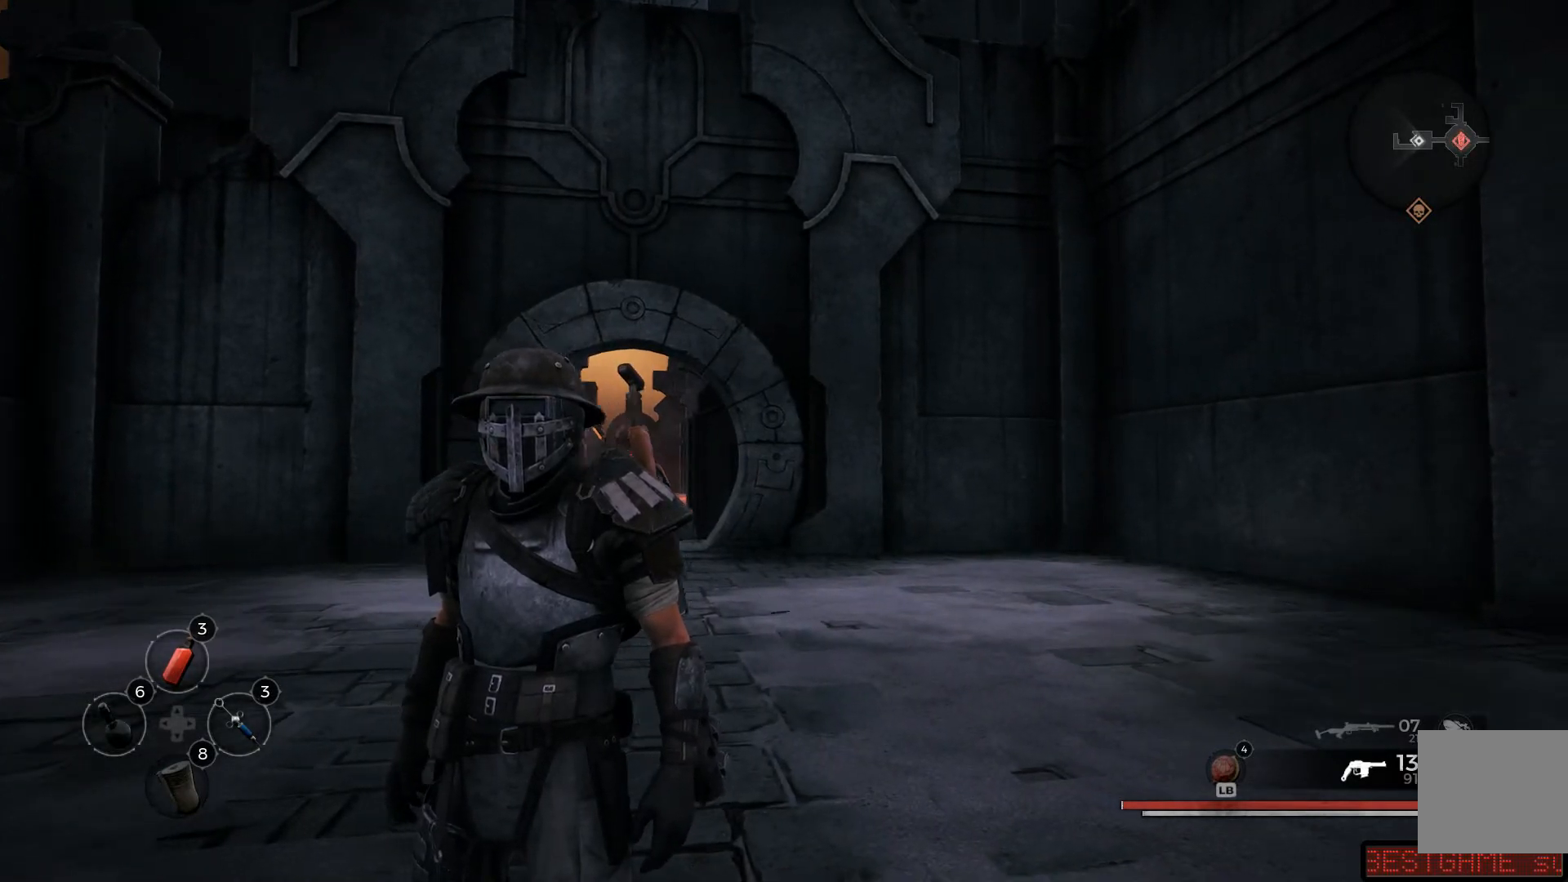
{"buttons": [], "left_stick": "center", "right_stick": "center", "events": [[134, "right_stick", "center"]]}
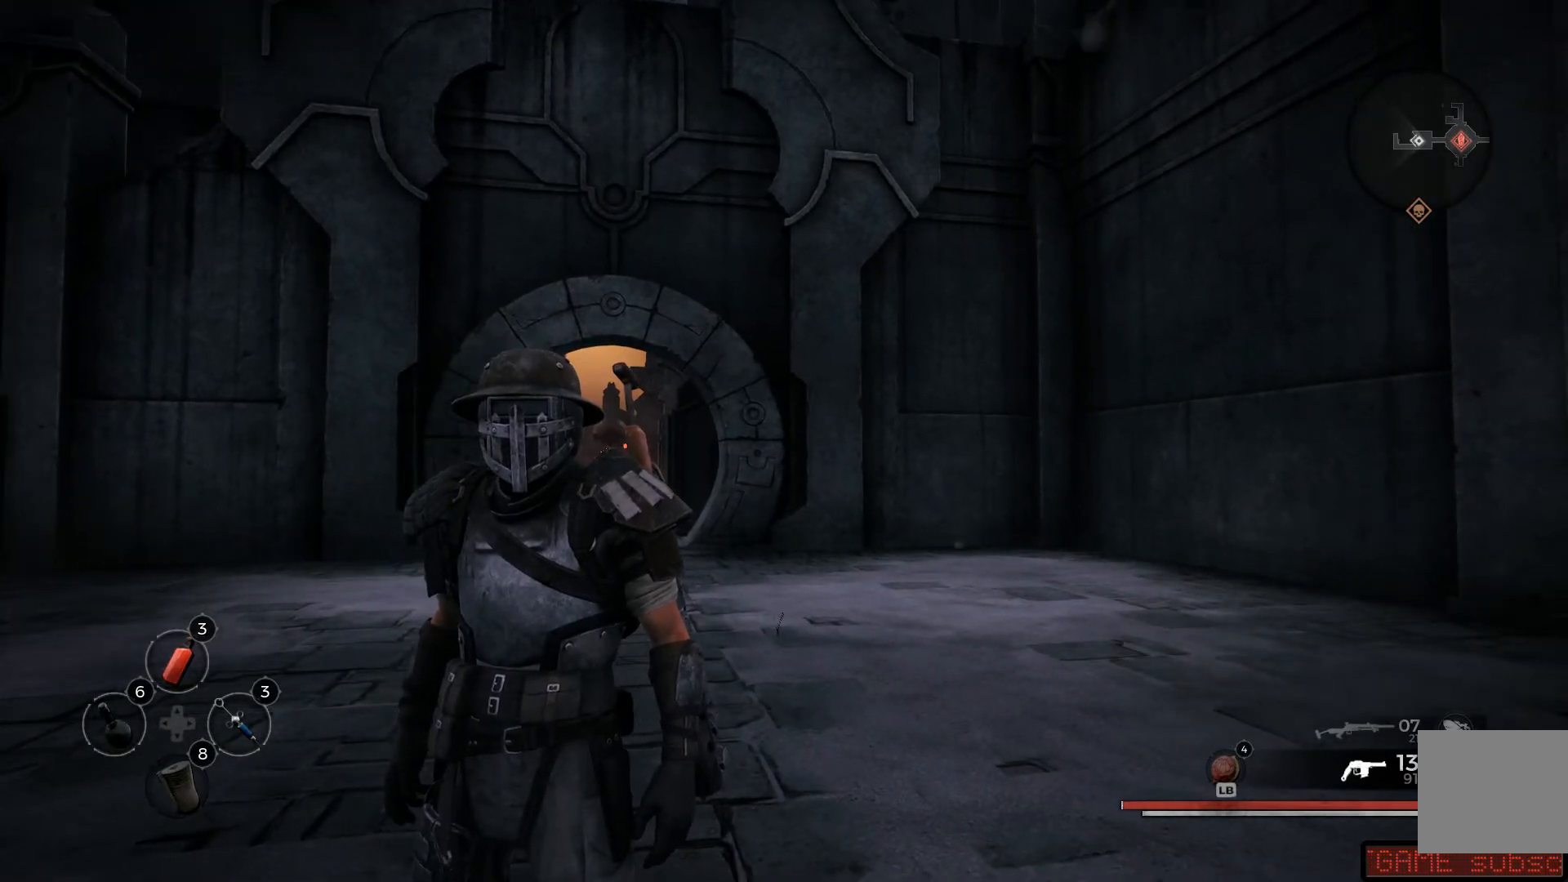
{"buttons": [], "left_stick": "center", "right_stick": "center", "events": []}
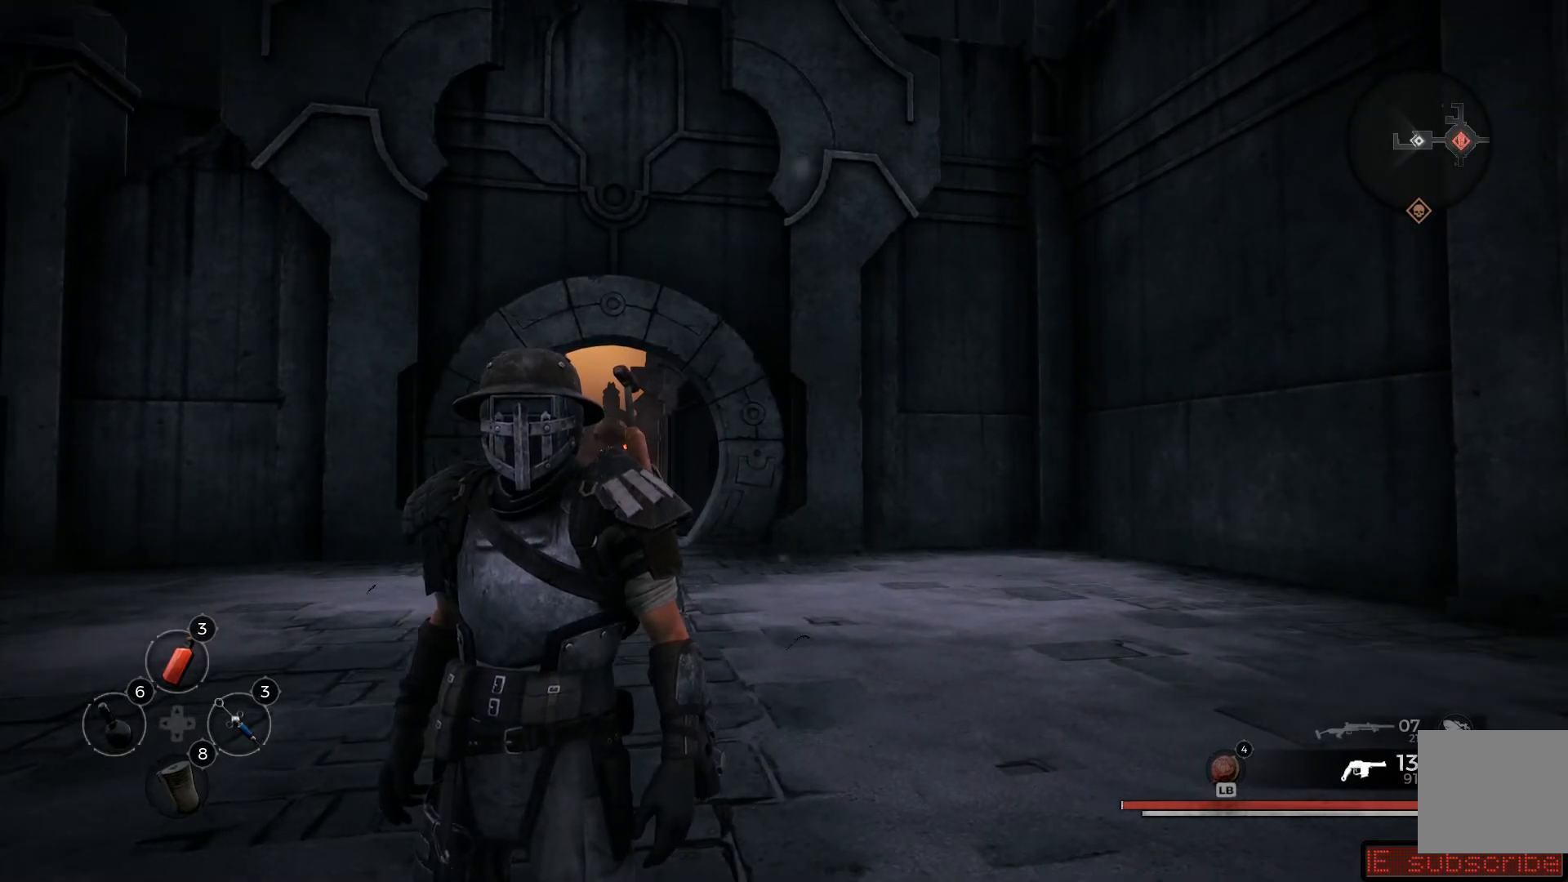
{"buttons": [], "left_stick": "center", "right_stick": "center", "events": []}
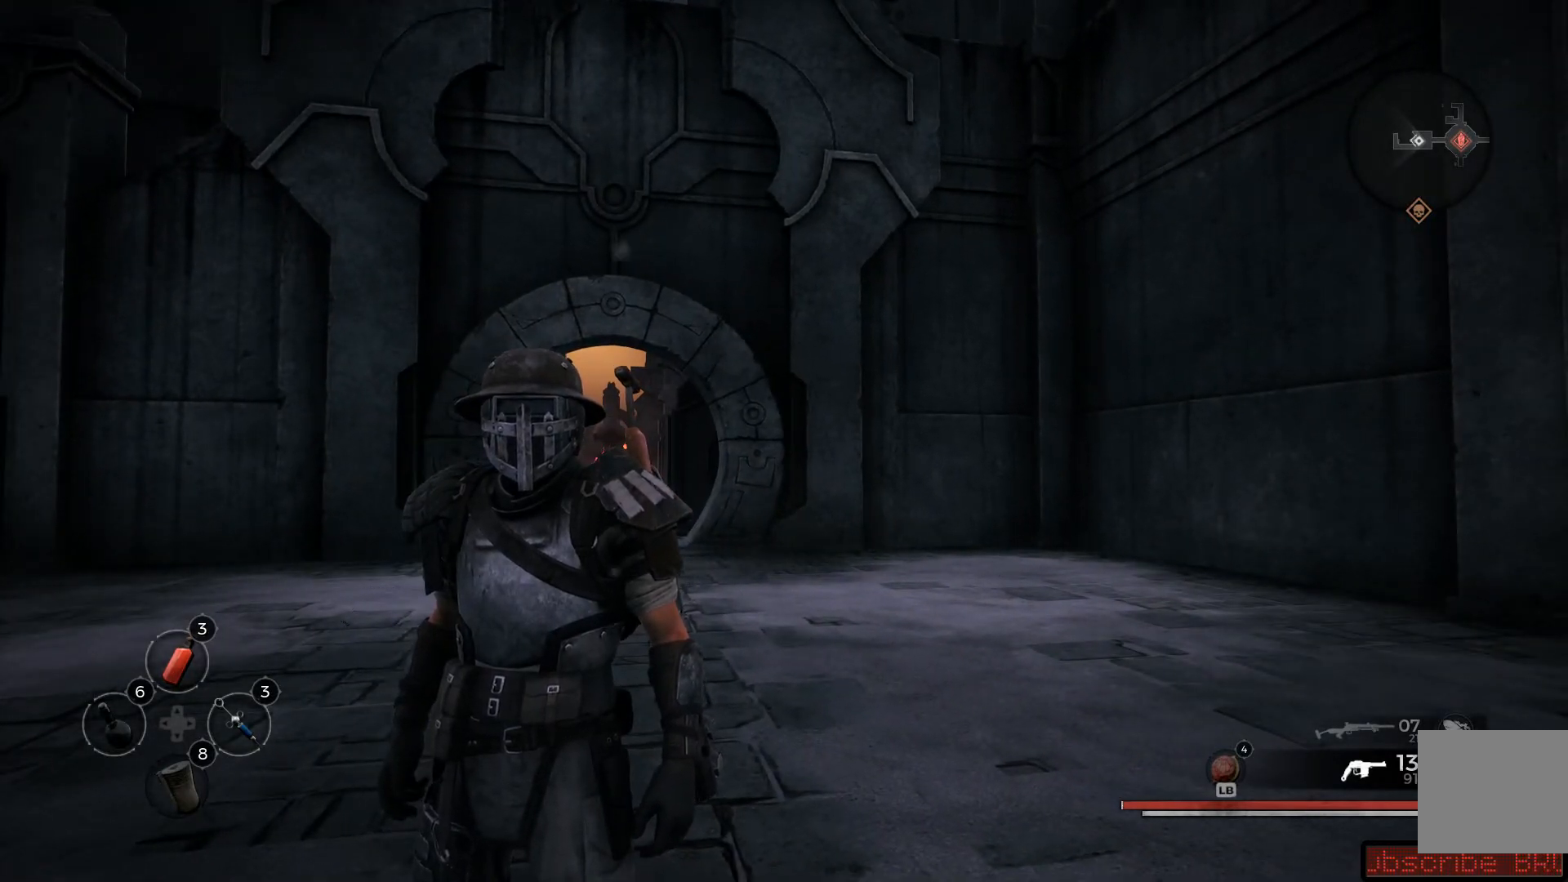
{"buttons": [], "left_stick": "center", "right_stick": "center", "events": []}
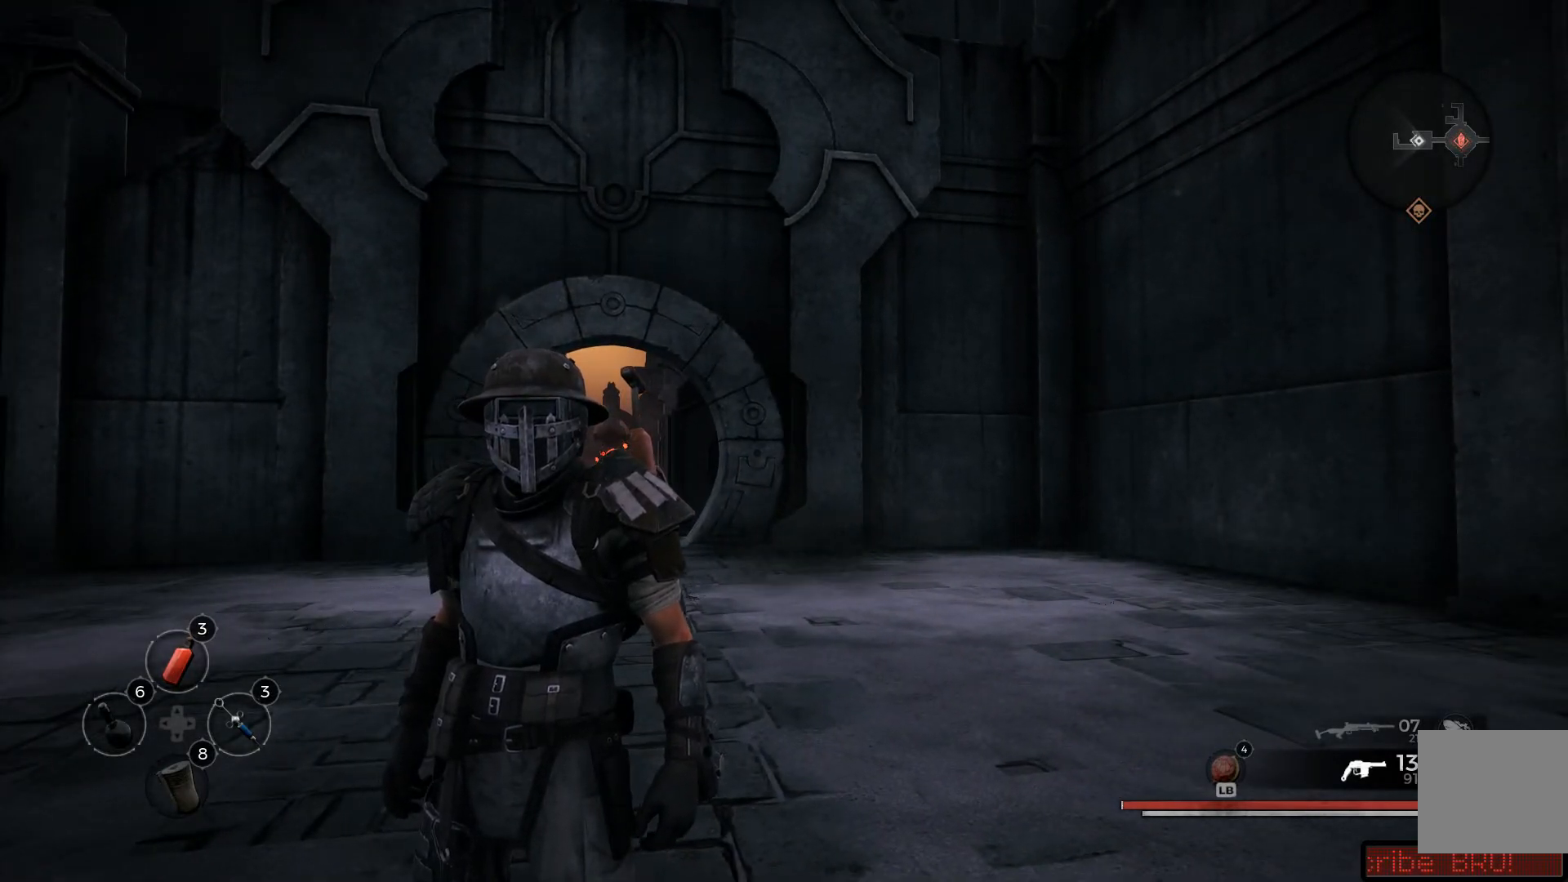
{"buttons": [], "left_stick": "center", "right_stick": "center", "events": []}
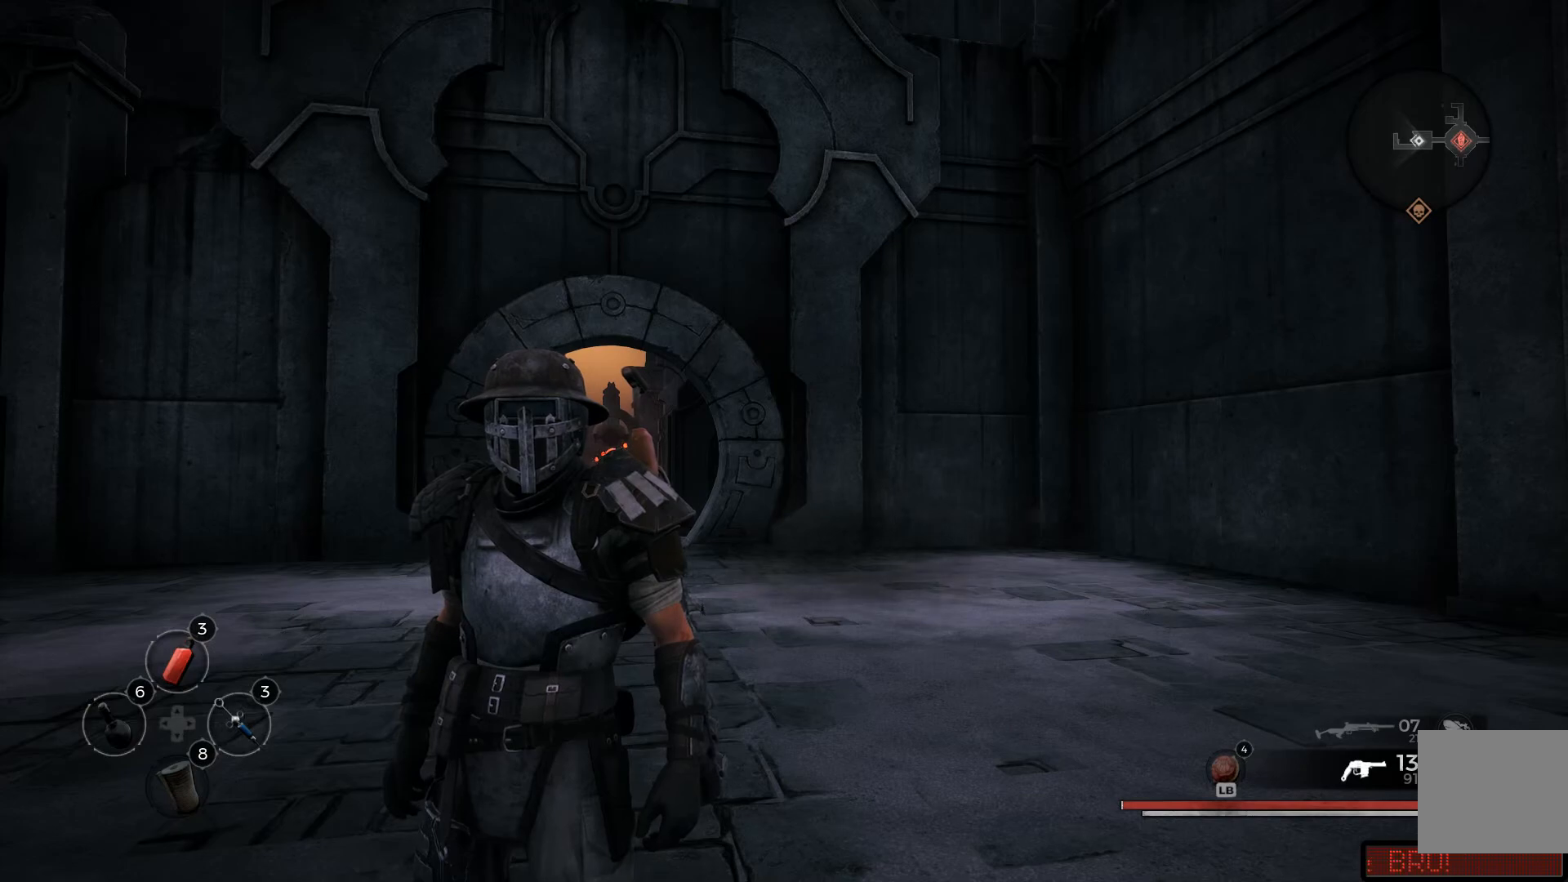
{"buttons": [], "left_stick": "center", "right_stick": "center", "events": []}
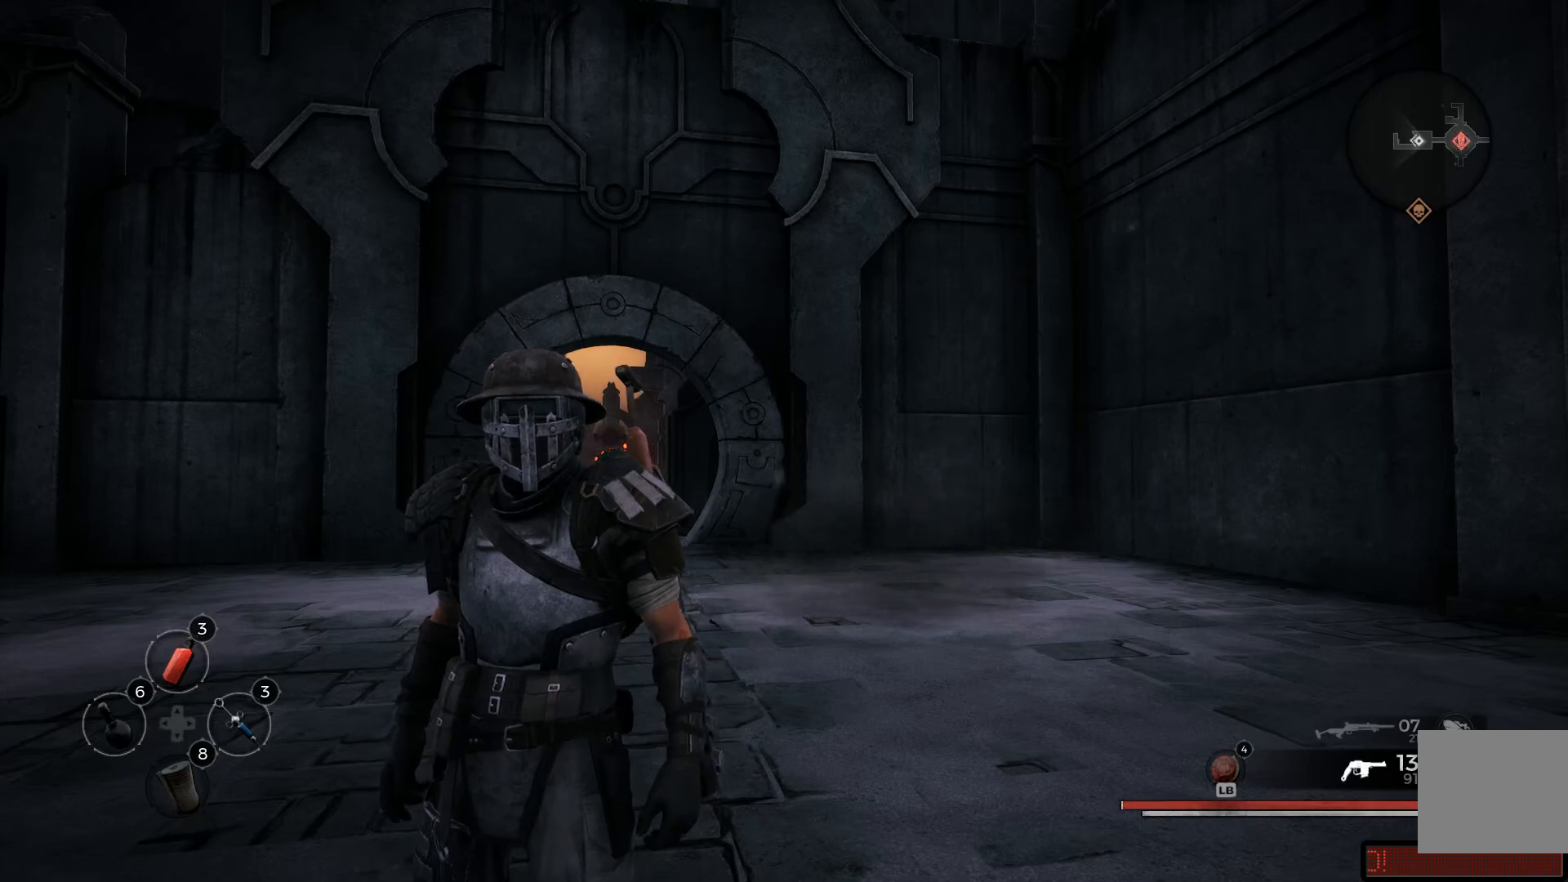
{"buttons": [], "left_stick": "center", "right_stick": "center", "events": []}
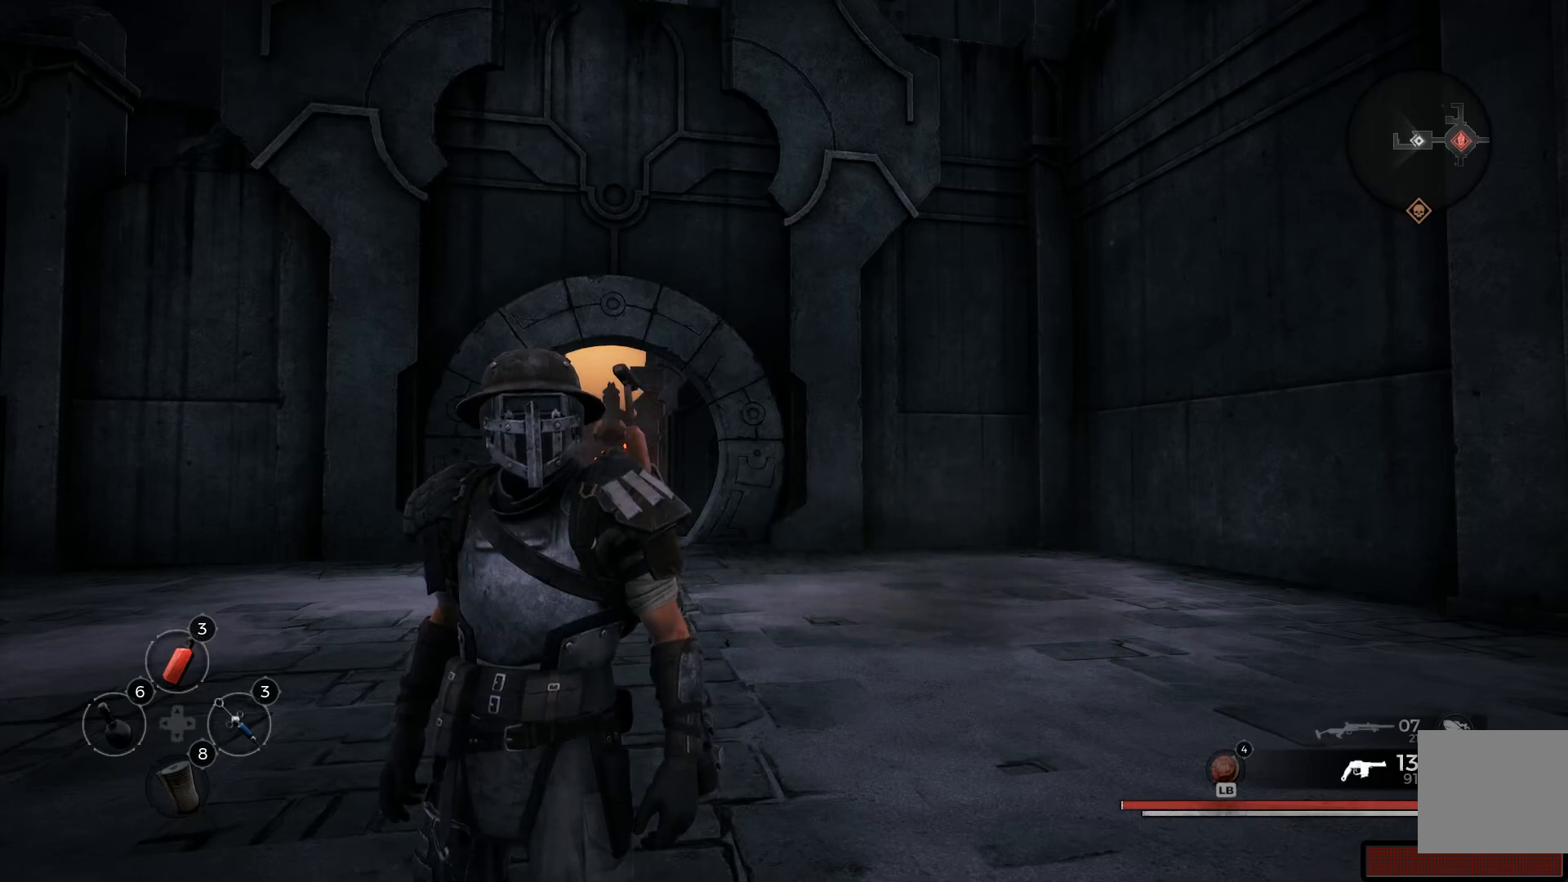
{"buttons": [], "left_stick": "center", "right_stick": "center", "events": []}